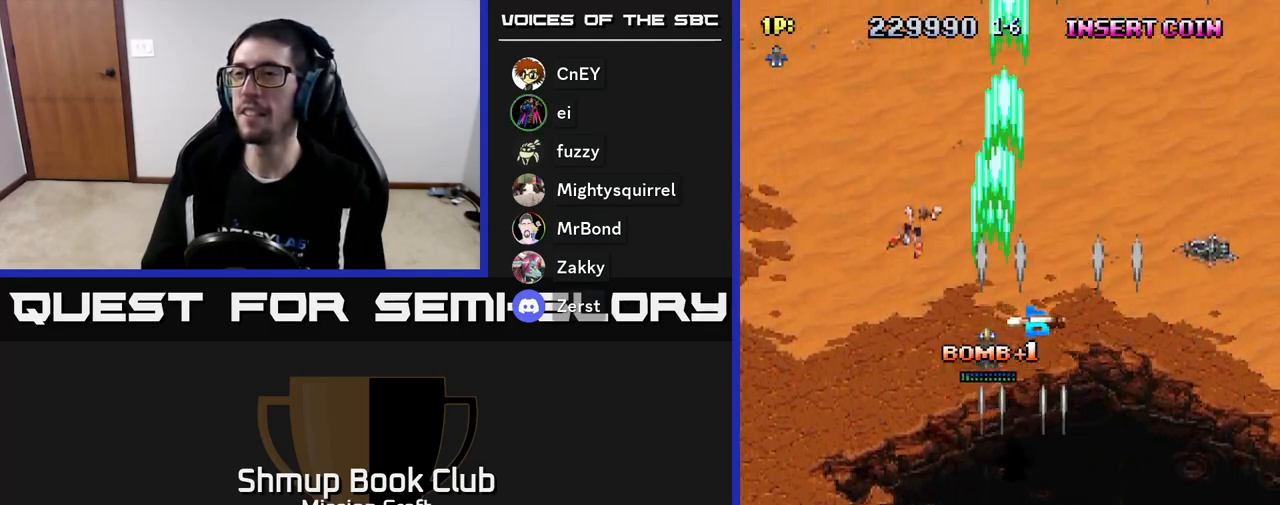
Gameplay with a controller (Xbox layout); each line is a JSON object with the inputs held at the frame after it. "events" lists button and stick changes between this image and that frame as [ms after this image, input, new state], when the widget could be followed in between. Not read: right_stick.
{"buttons": ["R2", "DPAD_DOWN", "DPAD_RIGHT"], "left_stick": "center", "events": [[50, "DPAD_RIGHT", "down"], [83, "DPAD_UP", "up"], [200, "DPAD_DOWN", "down"]]}
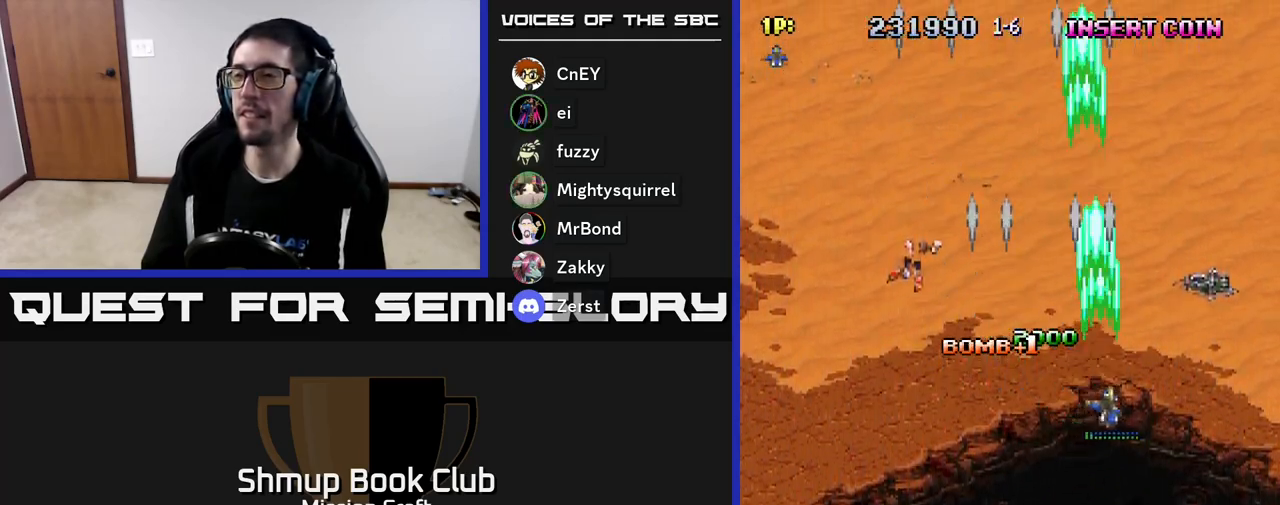
{"buttons": ["R2", "DPAD_DOWN"], "left_stick": "center", "events": [[450, "DPAD_RIGHT", "up"]]}
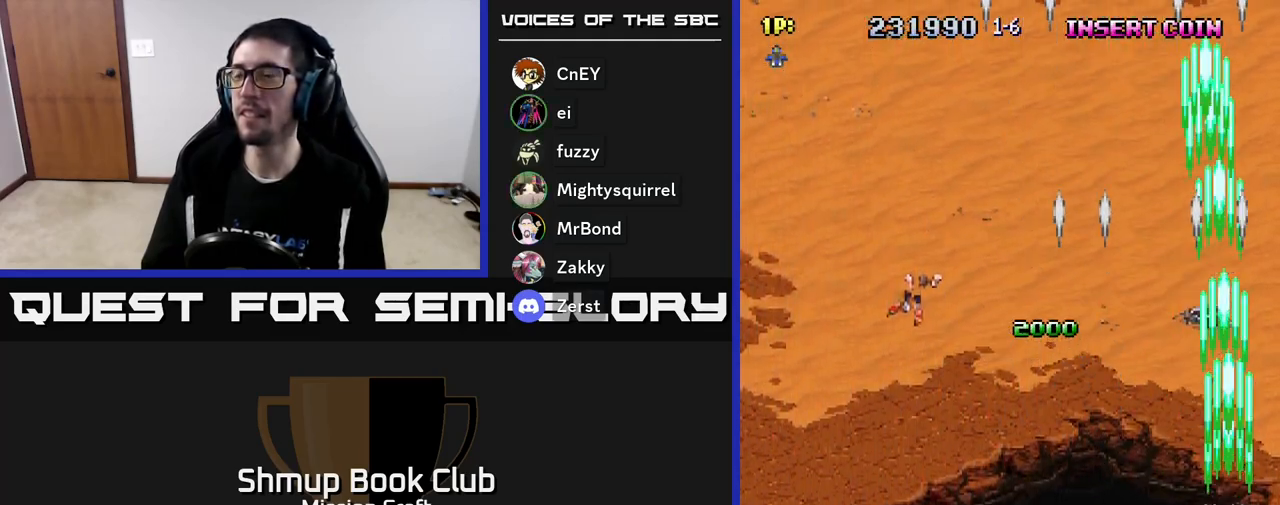
{"buttons": ["R2", "DPAD_LEFT"], "left_stick": "center", "events": [[267, "DPAD_LEFT", "down"], [333, "DPAD_DOWN", "up"]]}
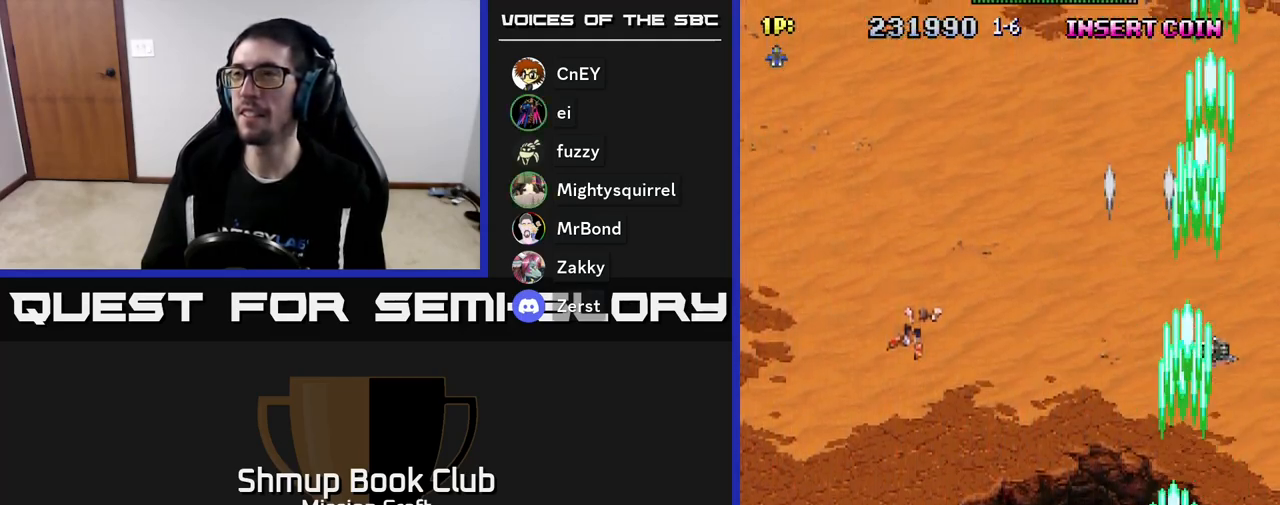
{"buttons": ["R2", "DPAD_LEFT"], "left_stick": "center", "events": []}
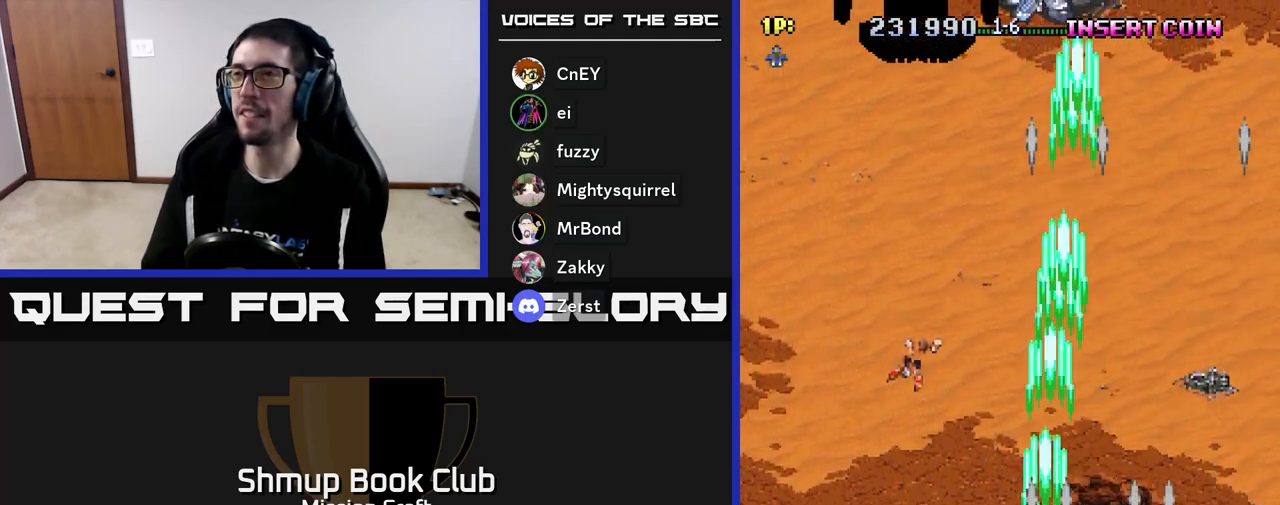
{"buttons": ["R2", "DPAD_UP", "DPAD_RIGHT"], "left_stick": "center", "events": [[133, "DPAD_UP", "down"], [317, "DPAD_LEFT", "up"], [417, "DPAD_RIGHT", "down"]]}
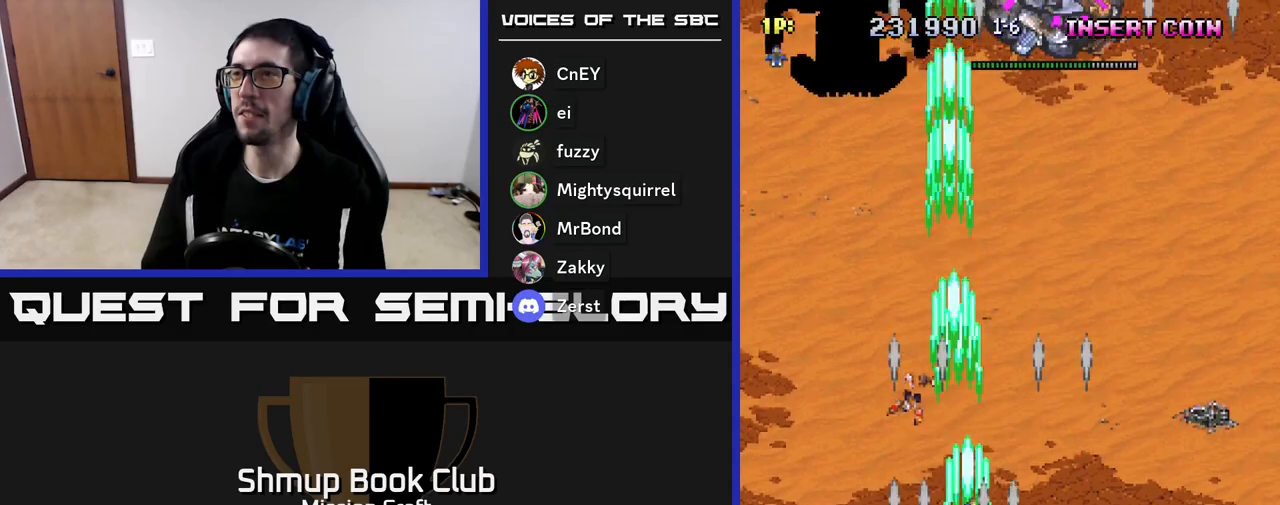
{"buttons": ["R2", "DPAD_UP"], "left_stick": "center", "events": [[417, "DPAD_RIGHT", "up"]]}
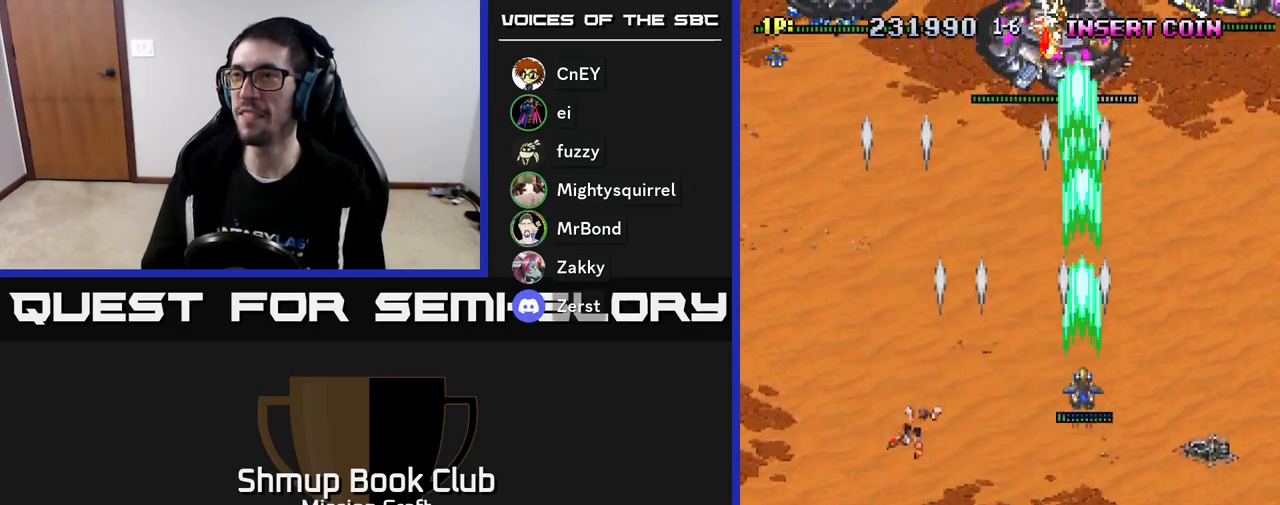
{"buttons": ["R2", "DPAD_DOWN"], "left_stick": "center", "events": [[183, "DPAD_UP", "up"], [400, "DPAD_DOWN", "down"]]}
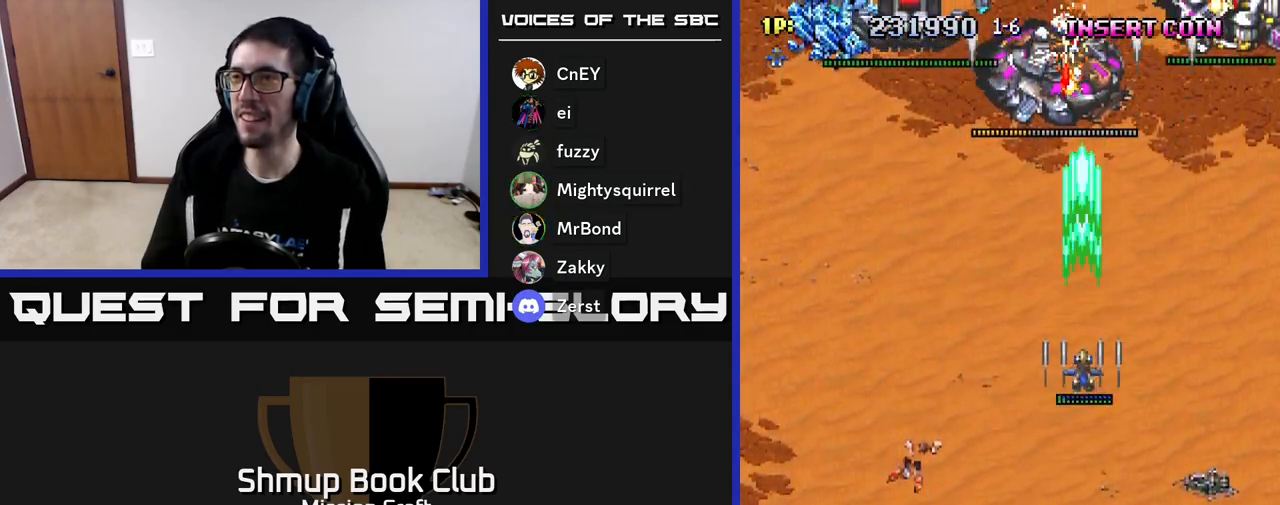
{"buttons": ["R2", "DPAD_DOWN"], "left_stick": "center", "events": []}
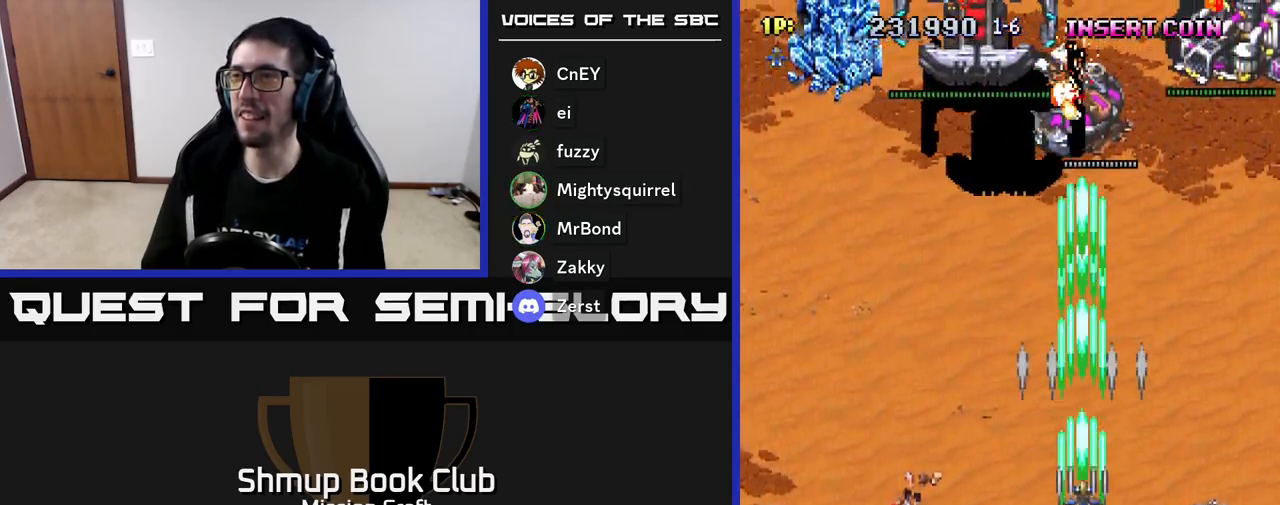
{"buttons": ["R2", "DPAD_RIGHT"], "left_stick": "center", "events": [[333, "DPAD_RIGHT", "down"], [400, "DPAD_DOWN", "up"]]}
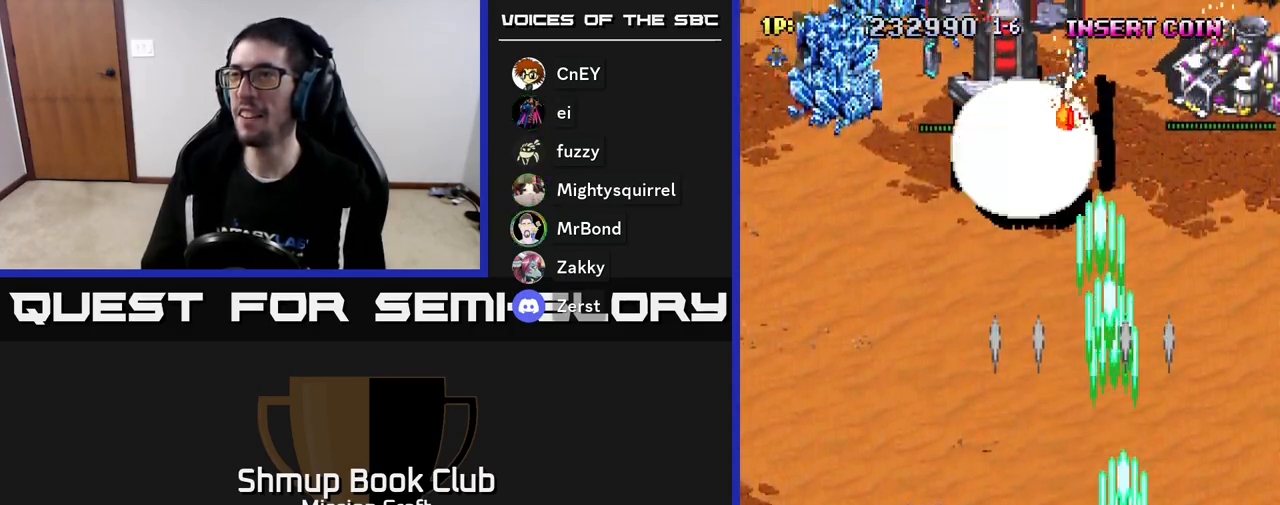
{"buttons": ["R2", "DPAD_UP", "DPAD_LEFT"], "left_stick": "center", "events": [[67, "DPAD_DOWN", "down"], [67, "DPAD_RIGHT", "up"], [117, "DPAD_DOWN", "up"], [117, "DPAD_LEFT", "down"], [333, "DPAD_UP", "down"]]}
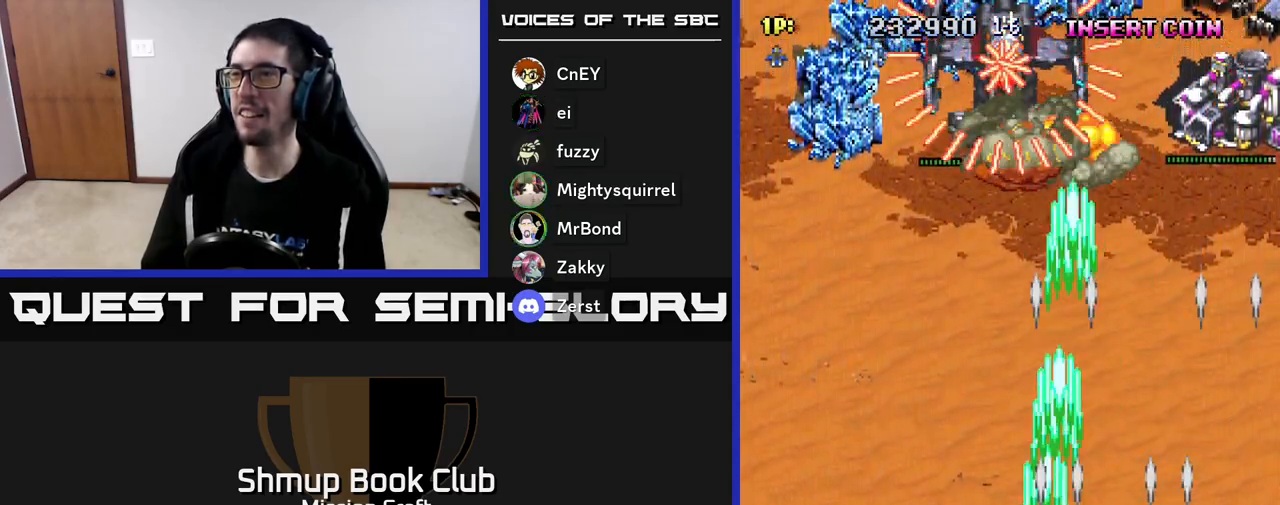
{"buttons": ["R2", "DPAD_DOWN"], "left_stick": "center", "events": [[133, "DPAD_LEFT", "up"], [167, "DPAD_UP", "up"], [217, "DPAD_RIGHT", "down"], [267, "DPAD_DOWN", "down"], [317, "DPAD_RIGHT", "up"]]}
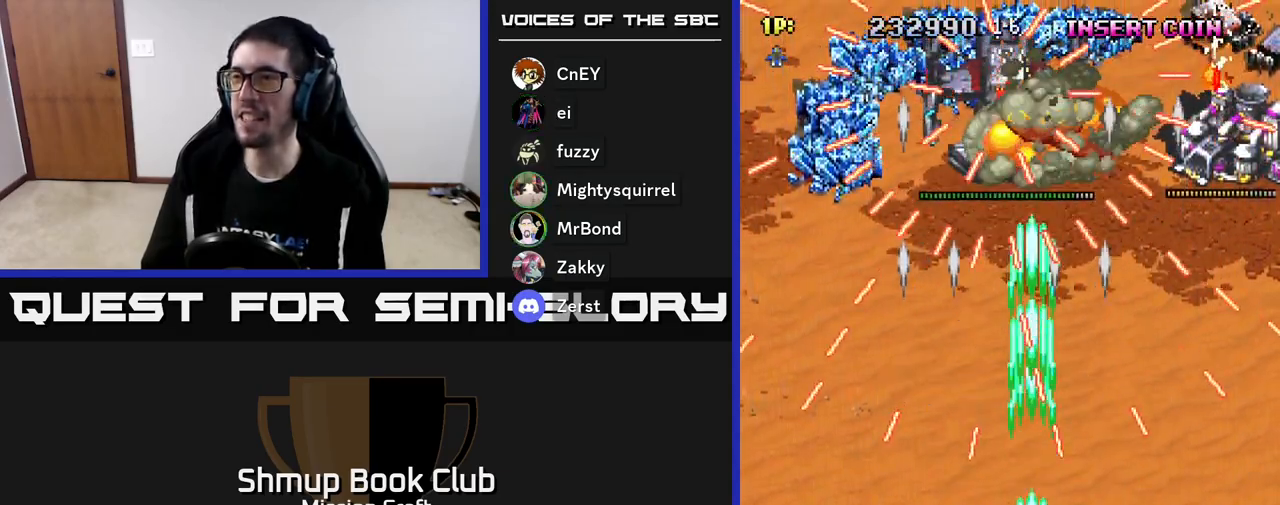
{"buttons": ["R2"], "left_stick": "center", "events": [[117, "DPAD_DOWN", "up"], [250, "DPAD_LEFT", "down"], [333, "DPAD_UP", "down"], [367, "DPAD_UP", "up"], [383, "DPAD_LEFT", "up"]]}
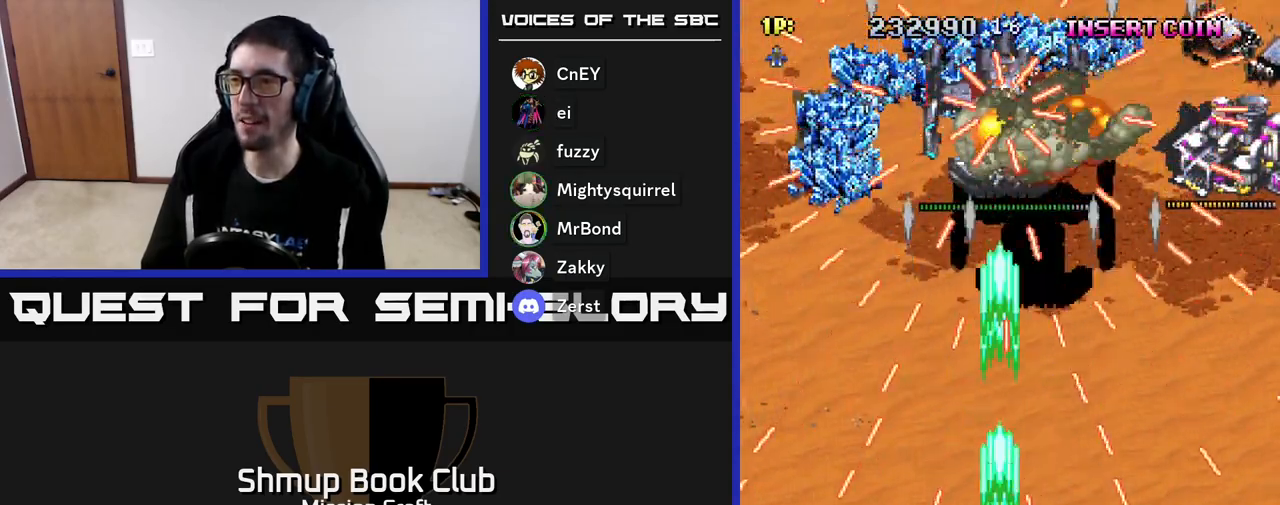
{"buttons": ["R2"], "left_stick": "center", "events": [[233, "DPAD_LEFT", "down"], [317, "DPAD_LEFT", "up"]]}
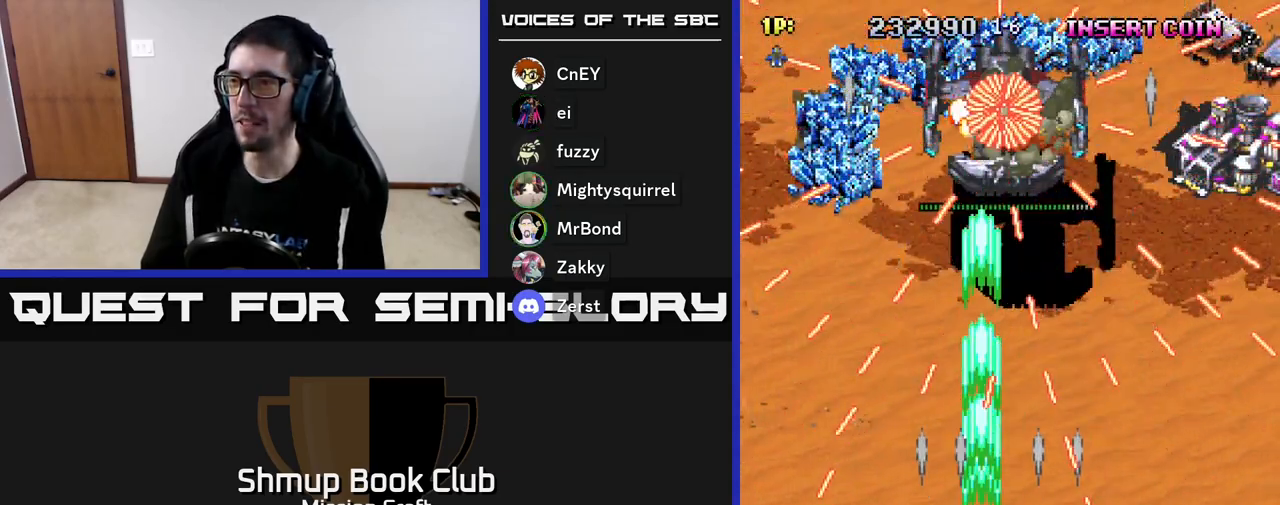
{"buttons": ["R2"], "left_stick": "center", "events": [[233, "DPAD_RIGHT", "down"], [367, "DPAD_RIGHT", "up"]]}
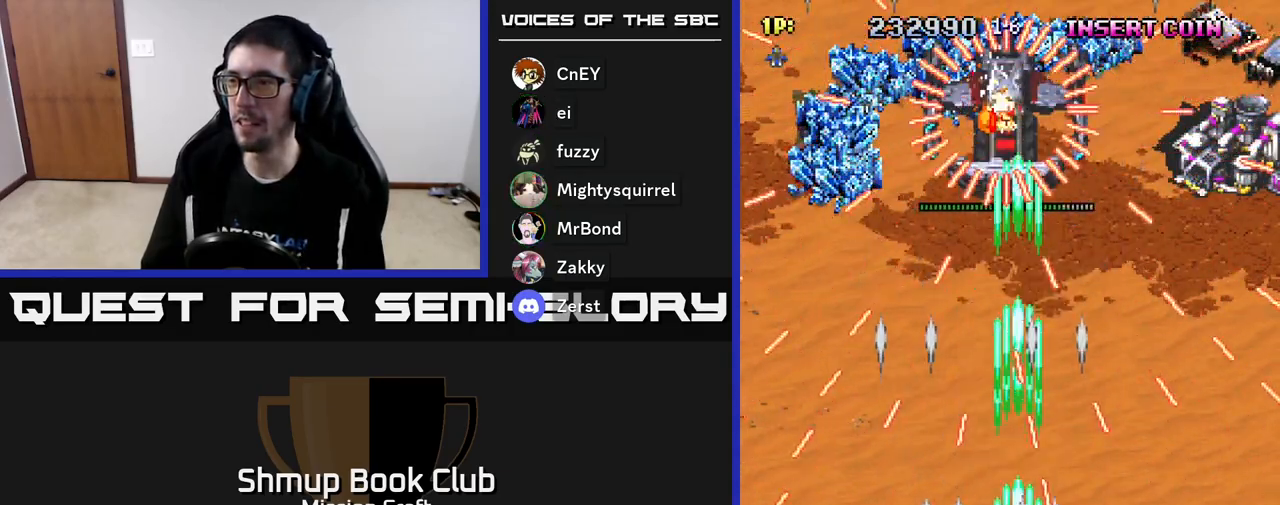
{"buttons": ["R2"], "left_stick": "center", "events": [[167, "DPAD_LEFT", "down"], [300, "DPAD_LEFT", "up"]]}
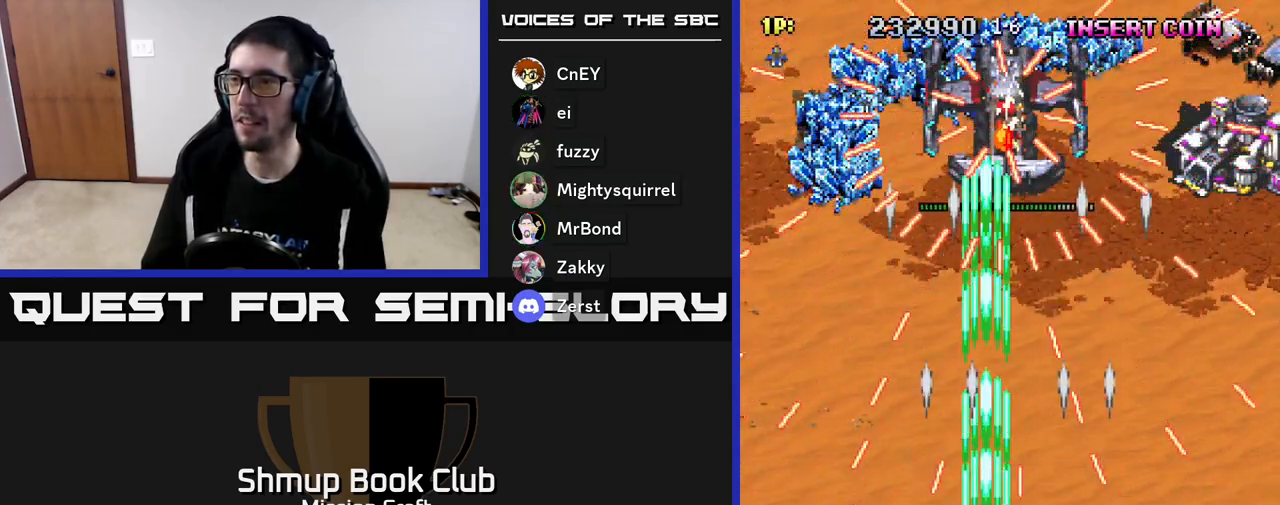
{"buttons": ["R2", "DPAD_RIGHT"], "left_stick": "center", "events": [[450, "DPAD_RIGHT", "down"]]}
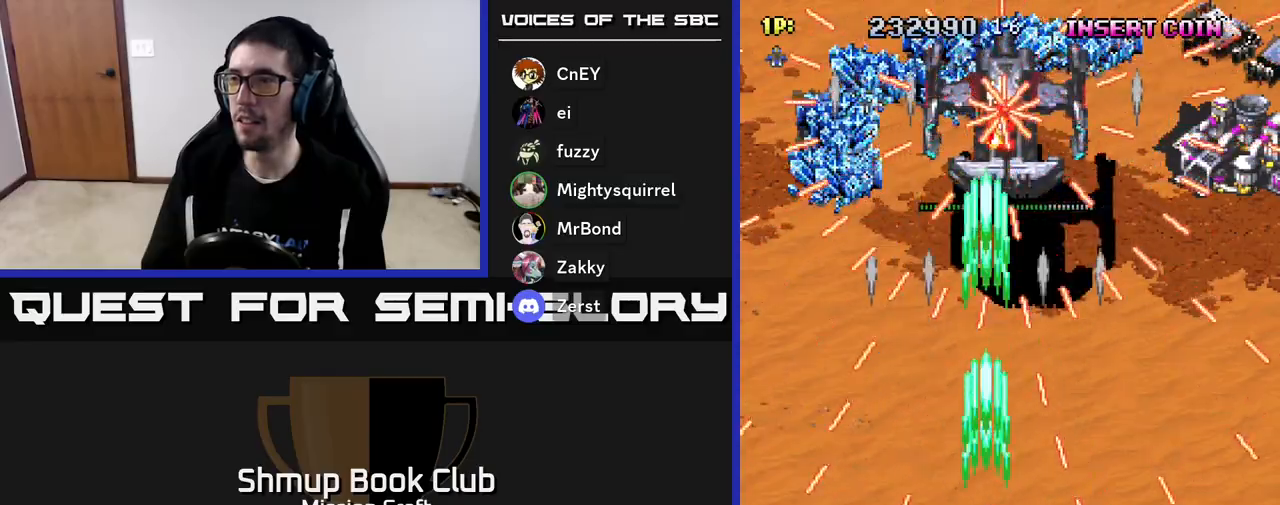
{"buttons": ["R2"], "left_stick": "center", "events": [[117, "DPAD_RIGHT", "up"], [383, "DPAD_LEFT", "down"], [467, "DPAD_LEFT", "up"]]}
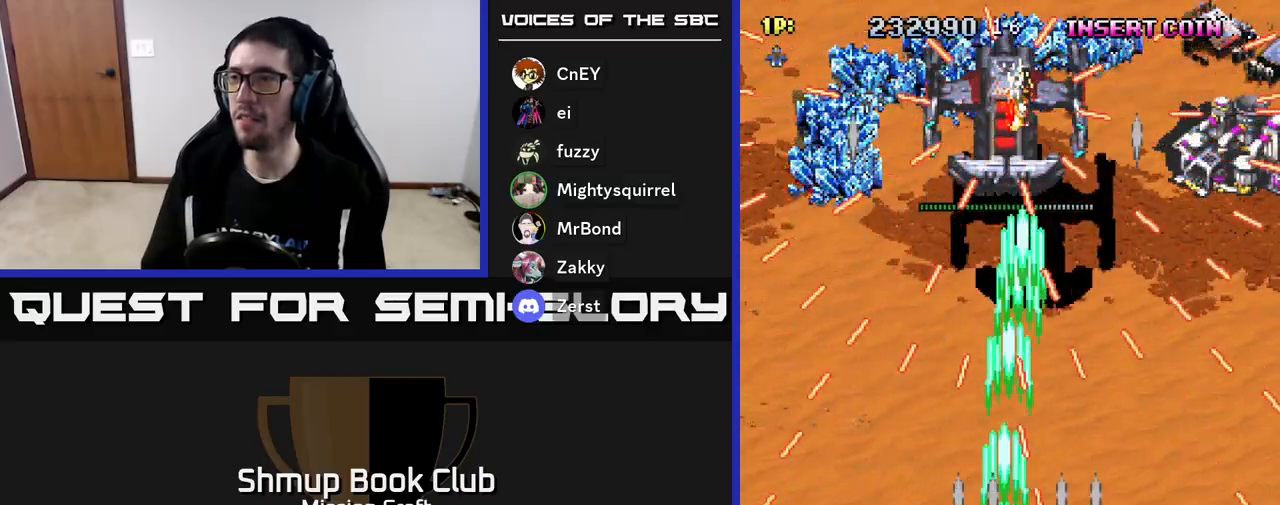
{"buttons": ["R2"], "left_stick": "center", "events": [[333, "DPAD_LEFT", "down"], [400, "DPAD_LEFT", "up"]]}
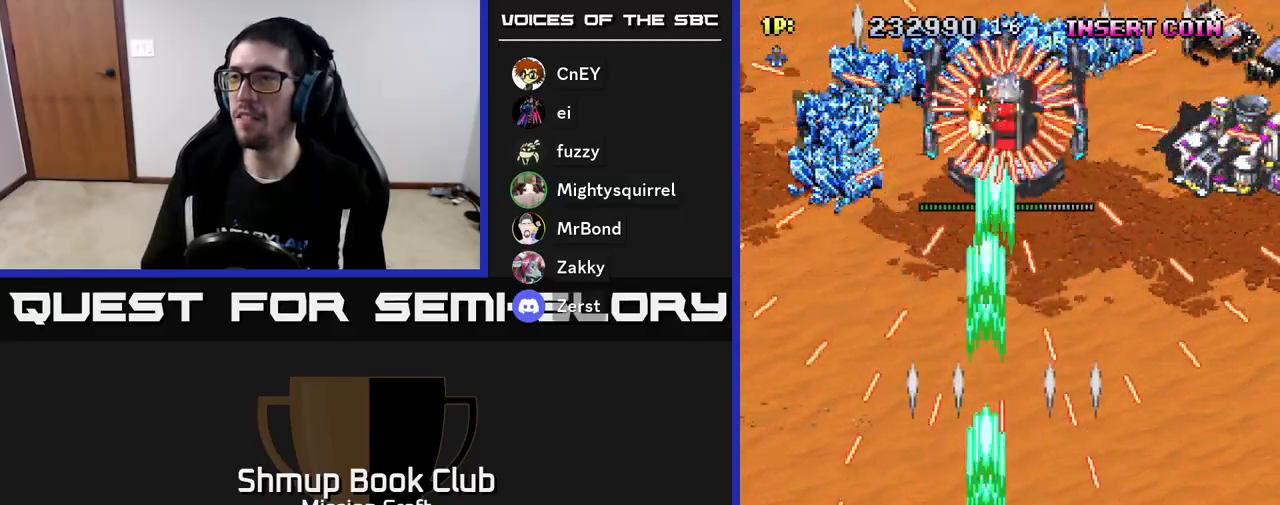
{"buttons": ["R2"], "left_stick": "center", "events": [[317, "DPAD_LEFT", "down"], [400, "DPAD_LEFT", "up"]]}
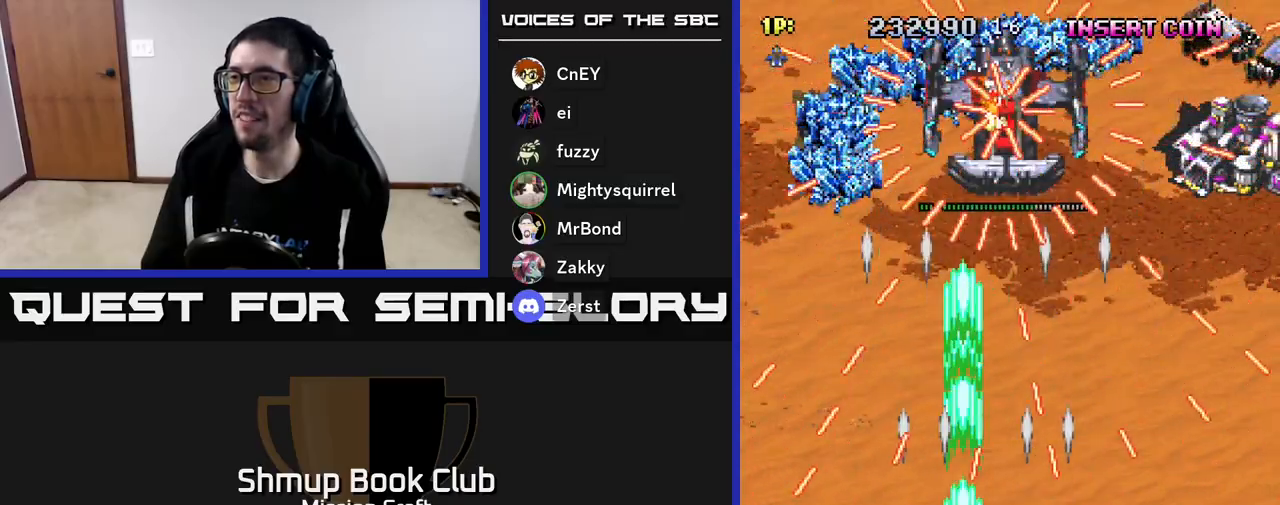
{"buttons": ["R2"], "left_stick": "center", "events": [[50, "DPAD_RIGHT", "down"], [200, "DPAD_RIGHT", "up"]]}
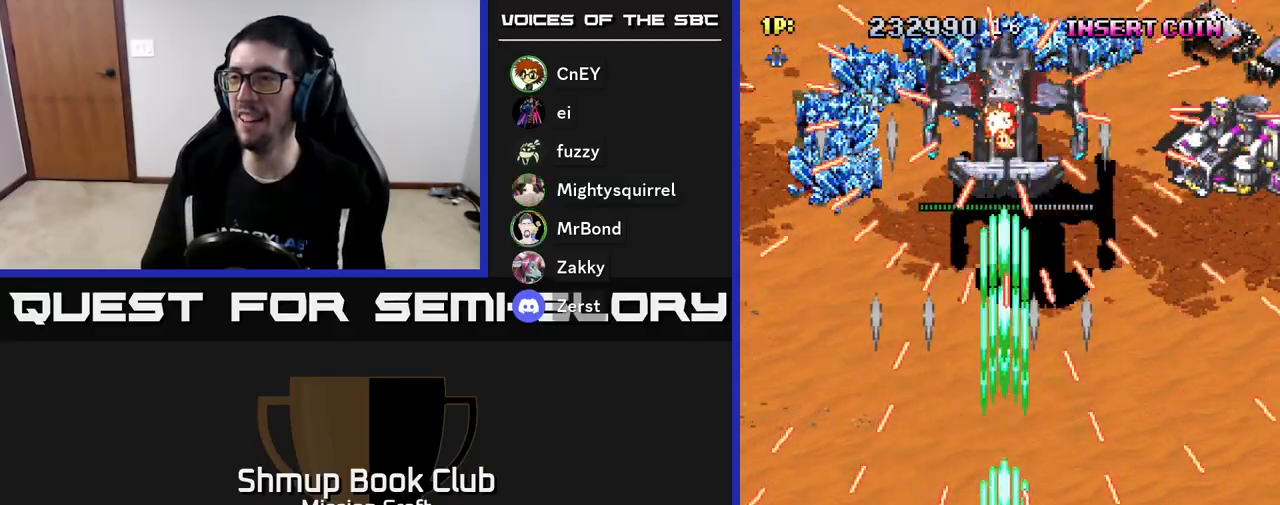
{"buttons": ["R2"], "left_stick": "center", "events": [[67, "DPAD_LEFT", "down"], [167, "DPAD_LEFT", "up"]]}
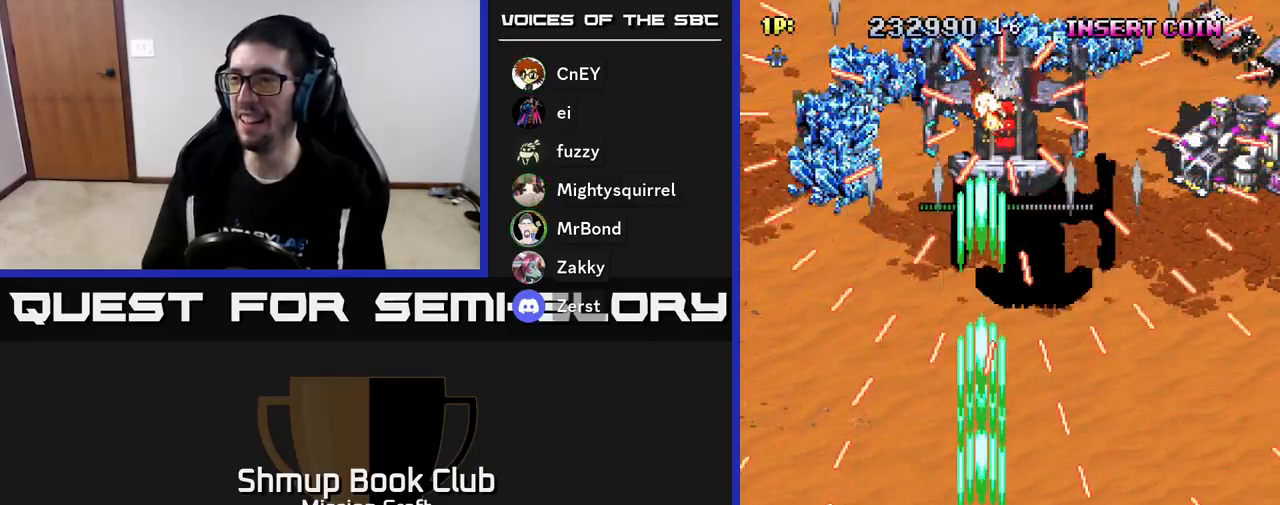
{"buttons": ["R2"], "left_stick": "center", "events": [[267, "DPAD_RIGHT", "down"], [433, "DPAD_RIGHT", "up"]]}
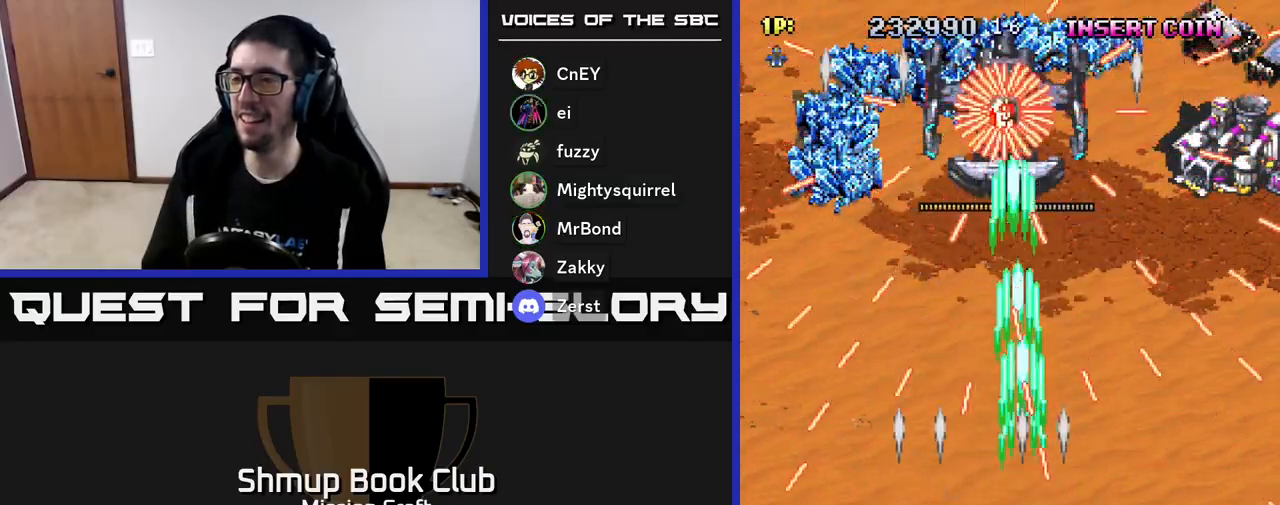
{"buttons": ["R2"], "left_stick": "center", "events": [[233, "DPAD_LEFT", "down"], [367, "DPAD_LEFT", "up"]]}
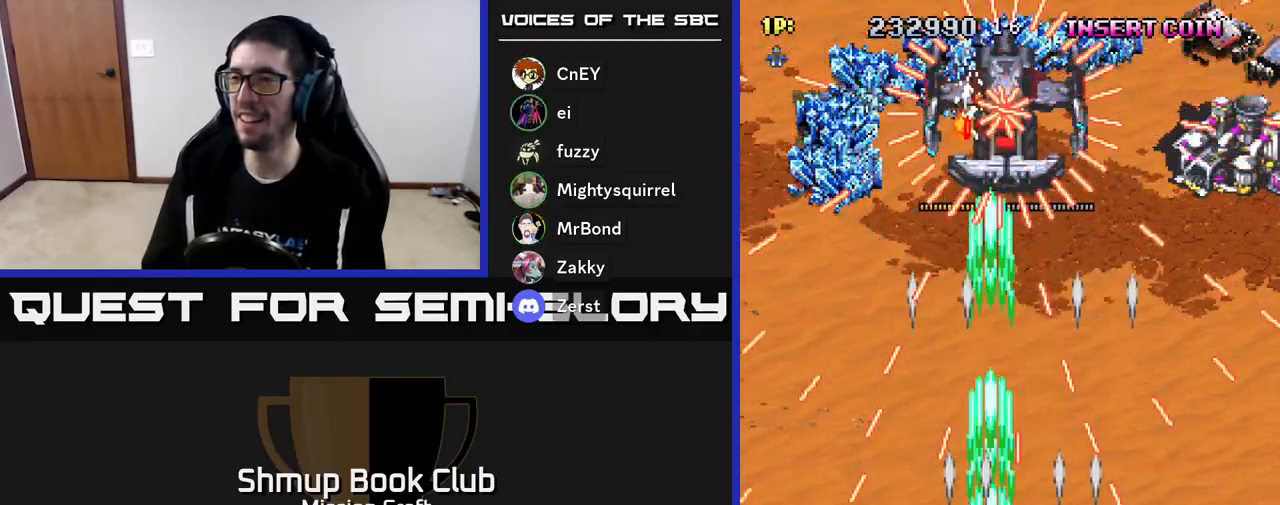
{"buttons": ["R2"], "left_stick": "center", "events": []}
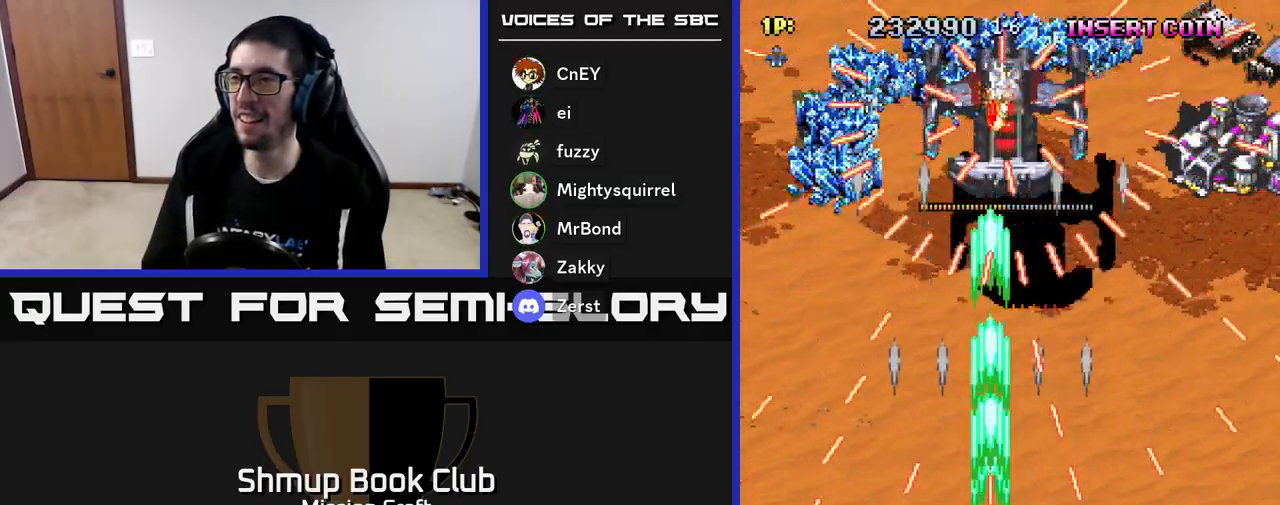
{"buttons": ["R2"], "left_stick": "center", "events": [[33, "DPAD_RIGHT", "down"], [150, "DPAD_RIGHT", "up"]]}
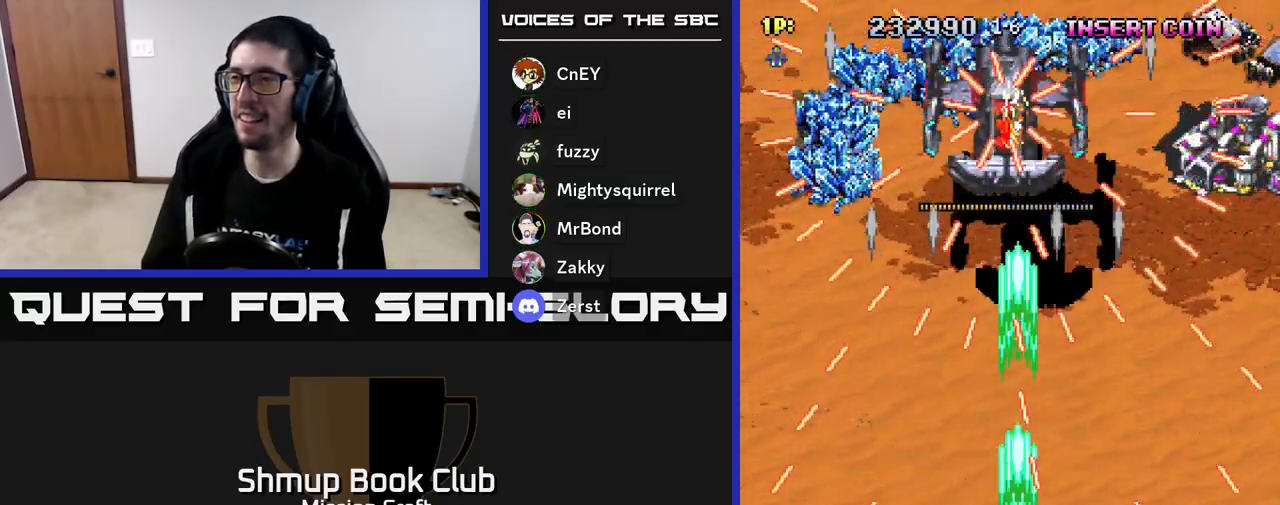
{"buttons": ["R2"], "left_stick": "center", "events": [[100, "DPAD_LEFT", "down"], [200, "DPAD_LEFT", "up"]]}